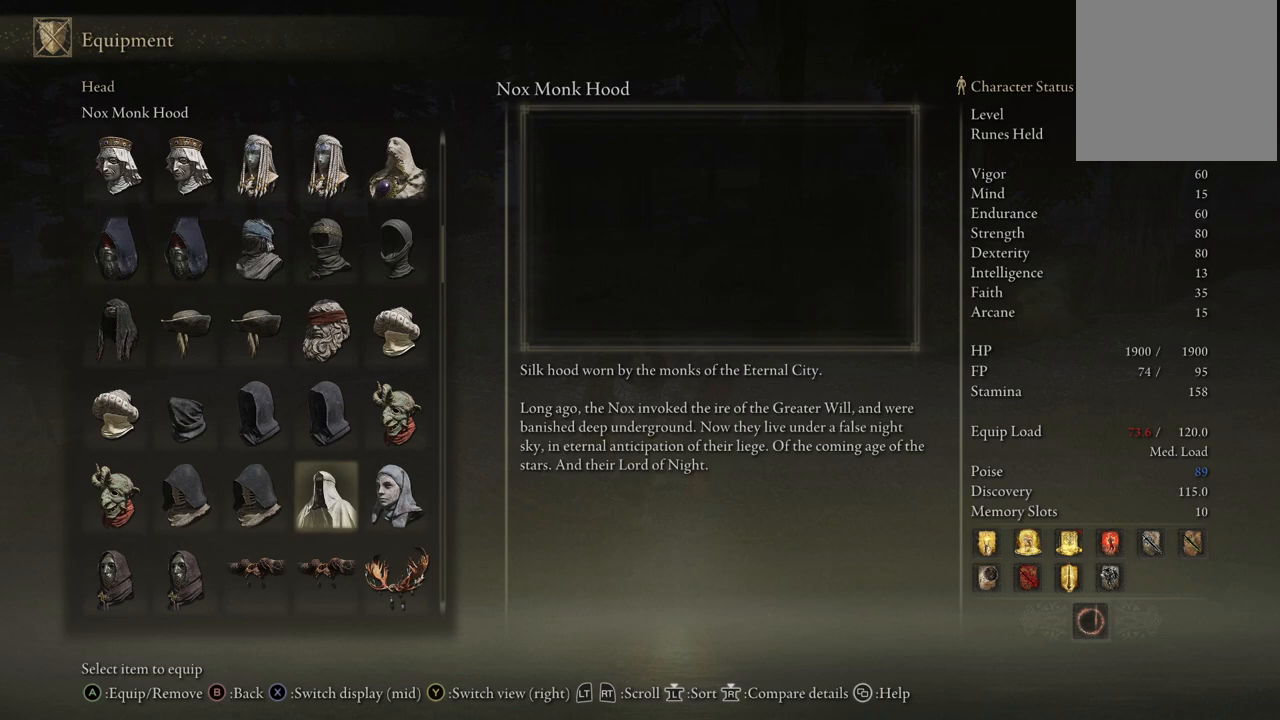
Gameplay with a controller (Xbox layout); each line is a JSON object with the inputs held at the frame after it. "events" lists button and stick changes between this image and that frame as [ms after this image, input, new state], when the widget could be followed in between. Not read: L3 R3.
{"buttons": [], "left_stick": "center", "right_stick": "center", "events": []}
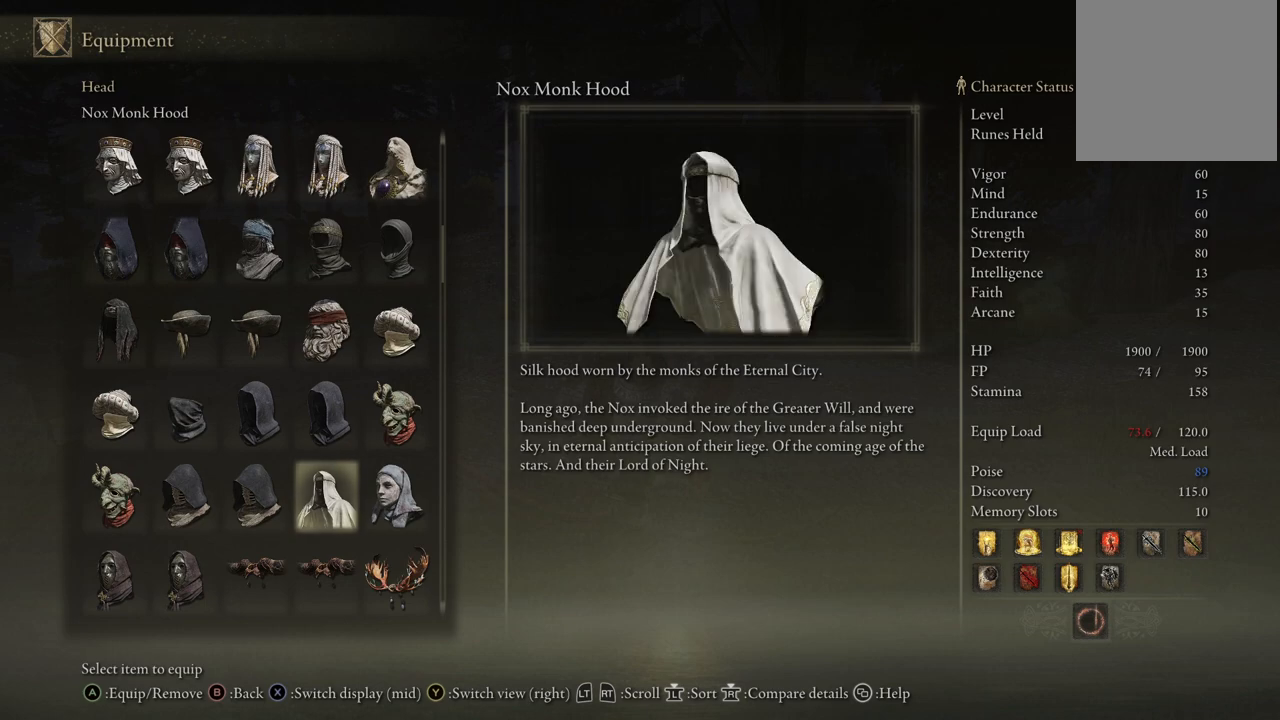
{"buttons": [], "left_stick": "center", "right_stick": "center", "events": [[133, "X", "down"], [267, "X", "up"]]}
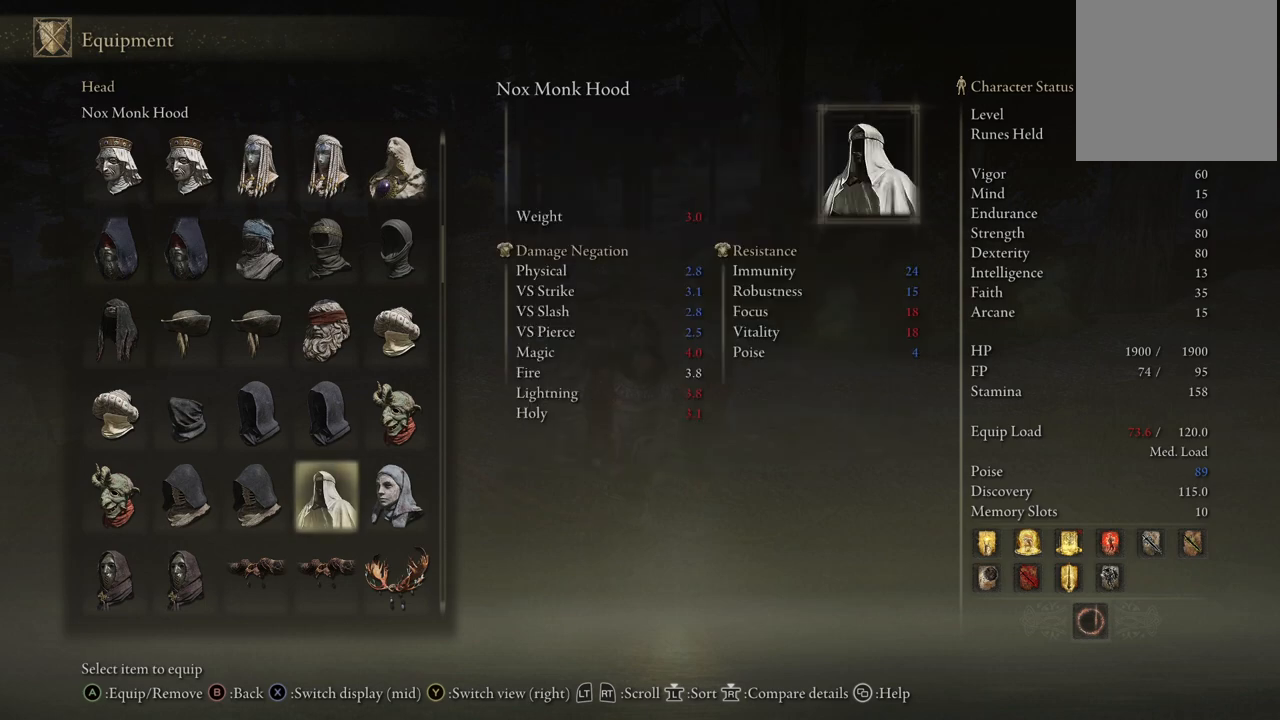
{"buttons": [], "left_stick": "center", "right_stick": "center", "events": [[183, "X", "down"], [333, "X", "up"]]}
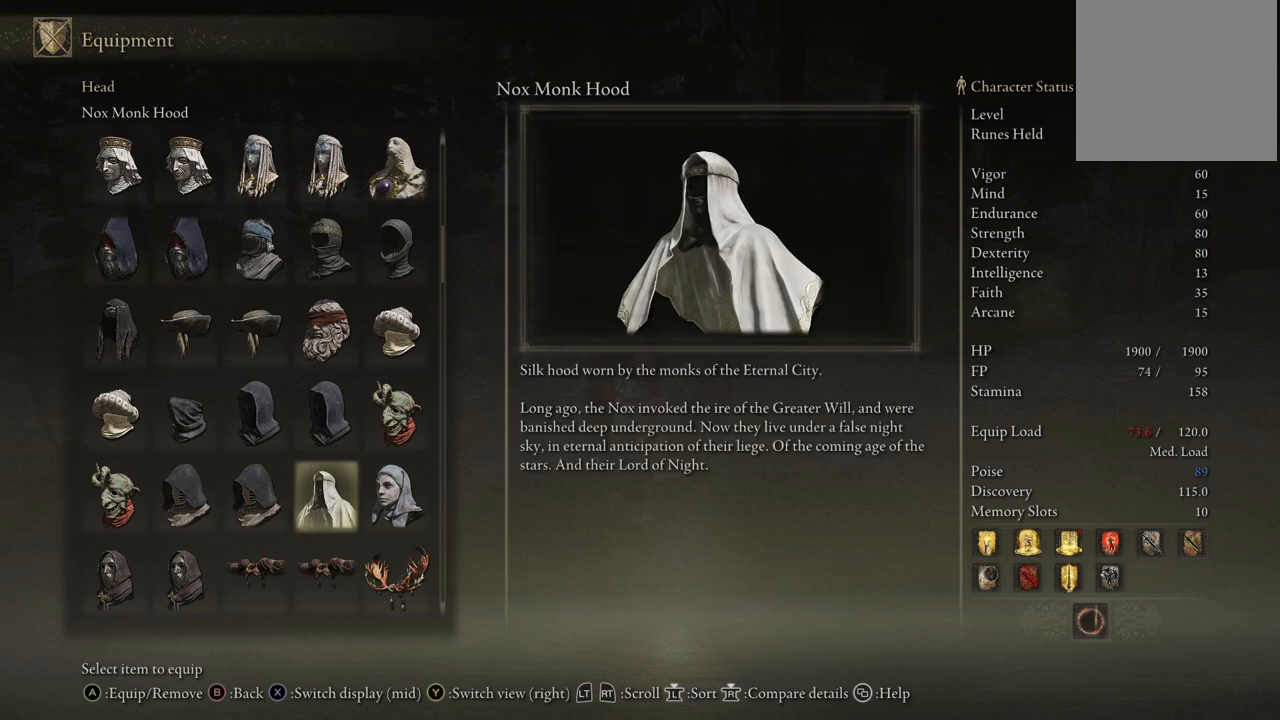
{"buttons": [], "left_stick": "center", "right_stick": "center", "events": []}
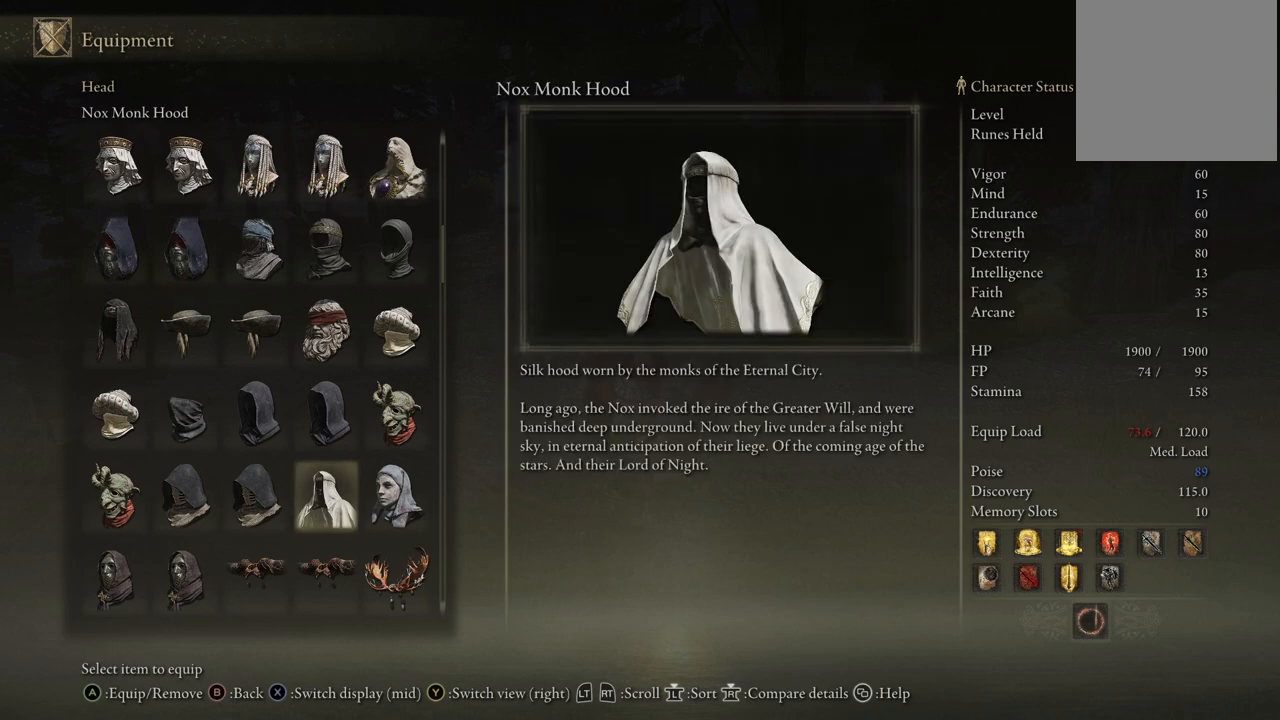
{"buttons": [], "left_stick": "center", "right_stick": "center", "events": [[283, "DPAD_LEFT", "down"], [417, "DPAD_LEFT", "up"]]}
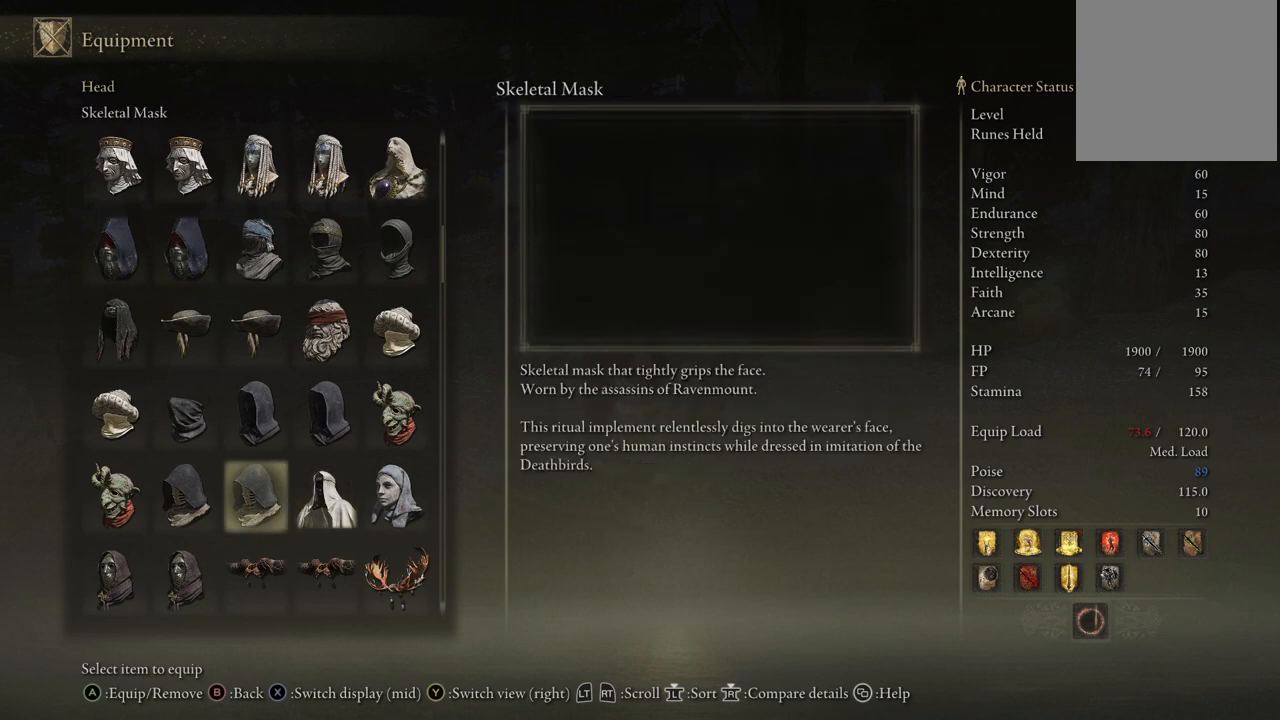
{"buttons": [], "left_stick": "center", "right_stick": "center", "events": []}
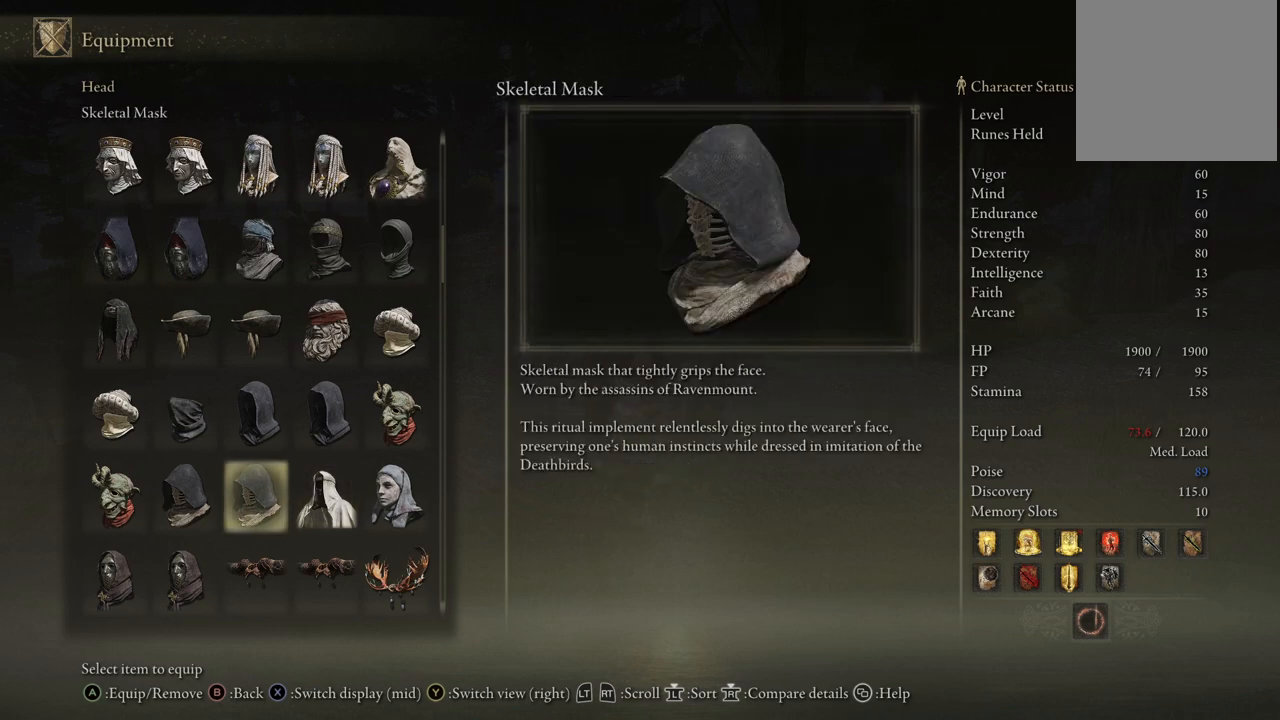
{"buttons": [], "left_stick": "center", "right_stick": "center", "events": [[333, "DPAD_LEFT", "down"], [417, "DPAD_LEFT", "up"]]}
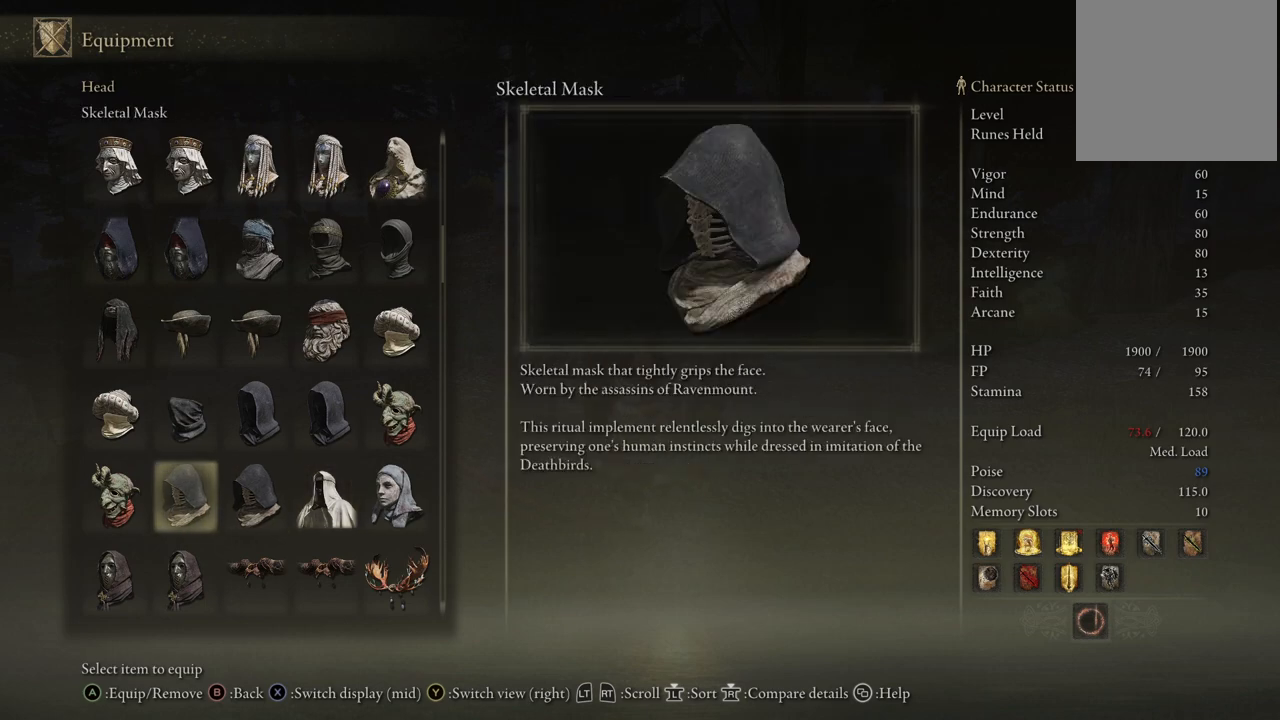
{"buttons": [], "left_stick": "center", "right_stick": "center", "events": []}
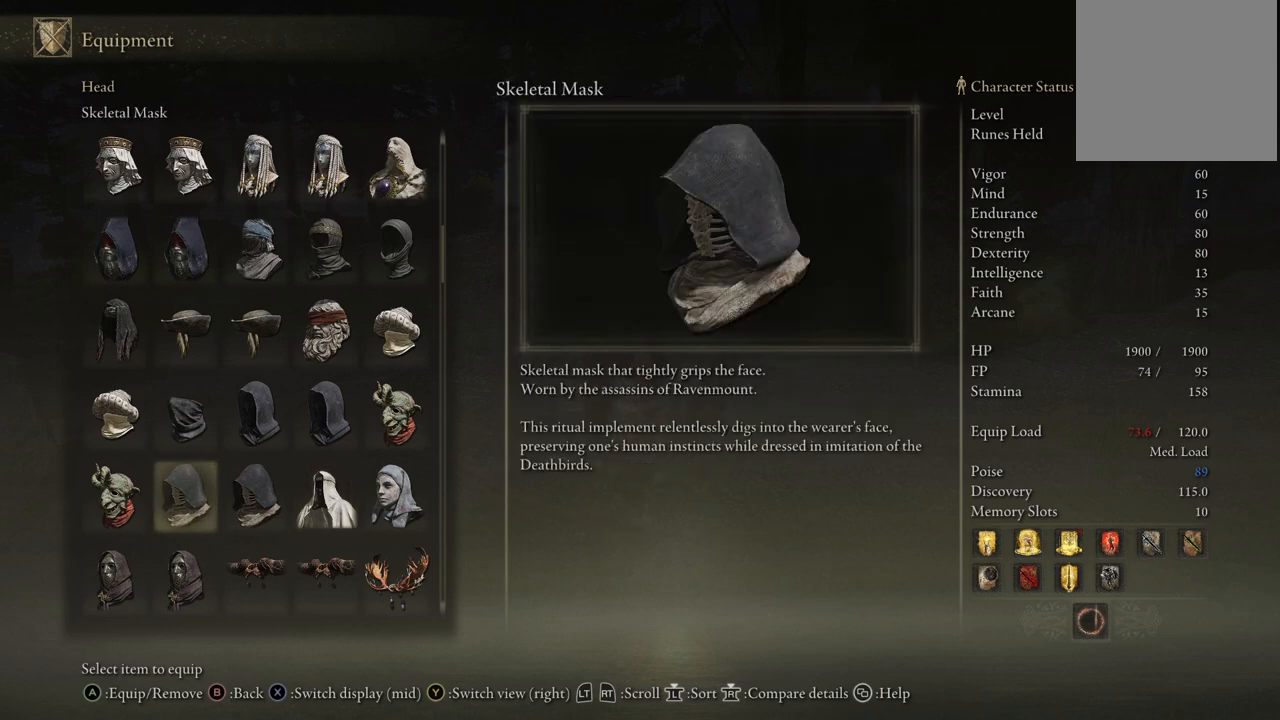
{"buttons": [], "left_stick": "center", "right_stick": "center", "events": [[283, "DPAD_RIGHT", "down"], [383, "DPAD_RIGHT", "up"]]}
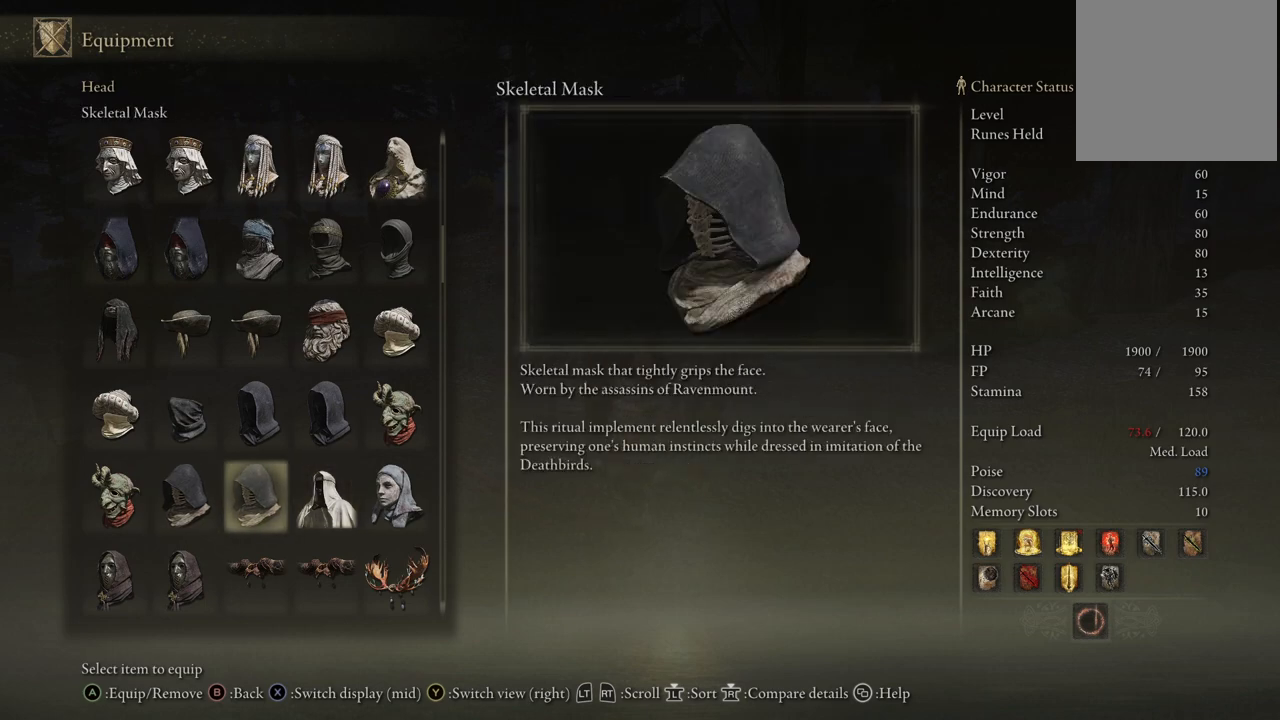
{"buttons": [], "left_stick": "center", "right_stick": "center", "events": [[150, "DPAD_LEFT", "down"], [250, "DPAD_LEFT", "up"]]}
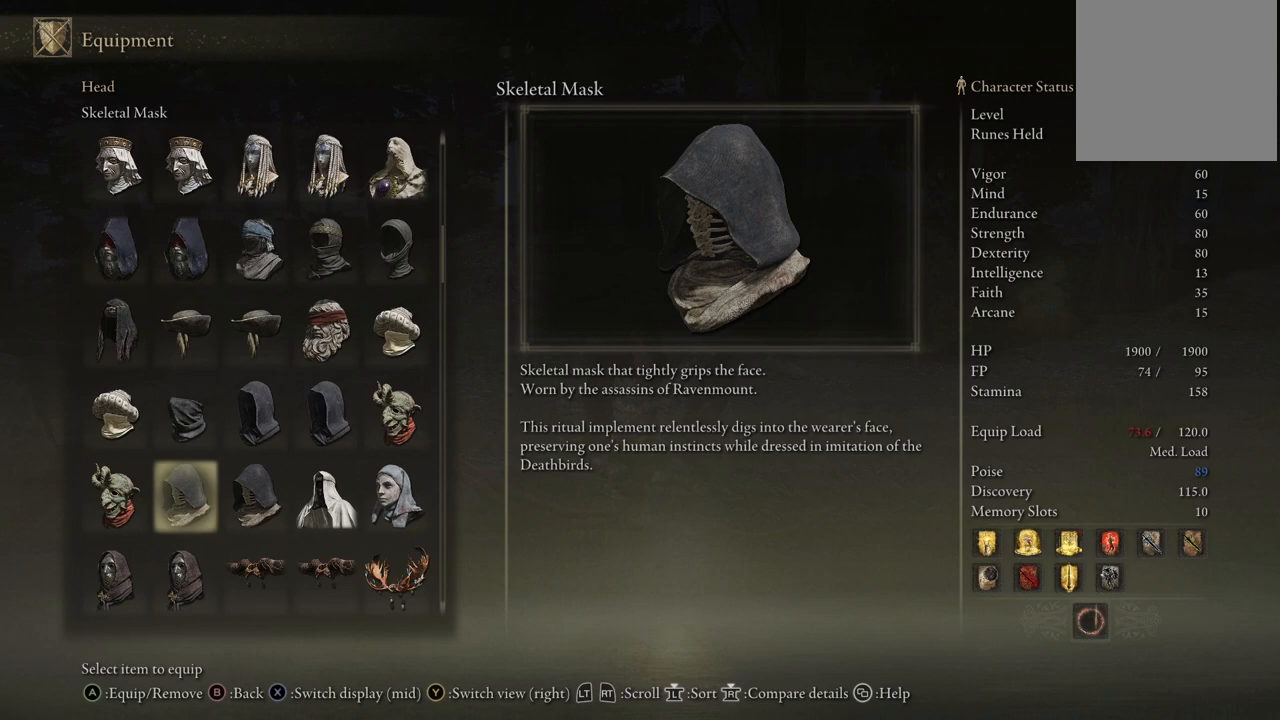
{"buttons": [], "left_stick": "center", "right_stick": "center", "events": [[267, "DPAD_LEFT", "down"], [400, "DPAD_LEFT", "up"]]}
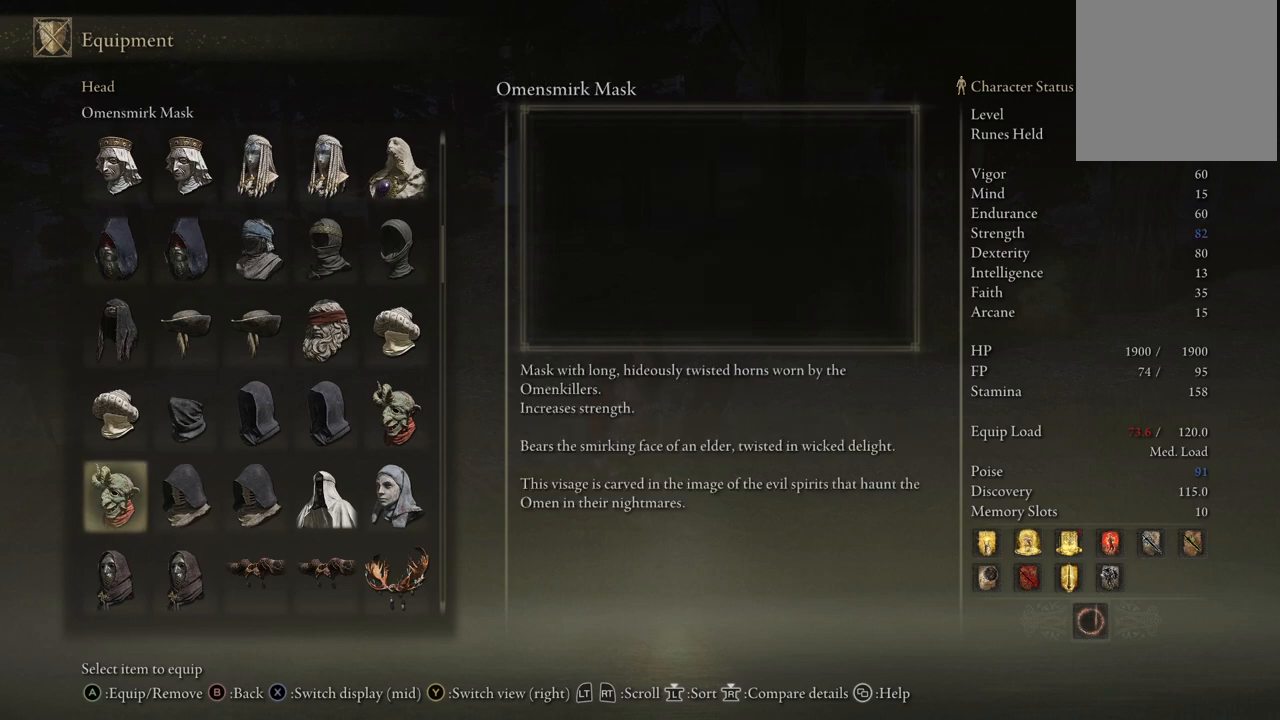
{"buttons": [], "left_stick": "center", "right_stick": "center", "events": [[150, "DPAD_RIGHT", "down"], [283, "DPAD_RIGHT", "up"]]}
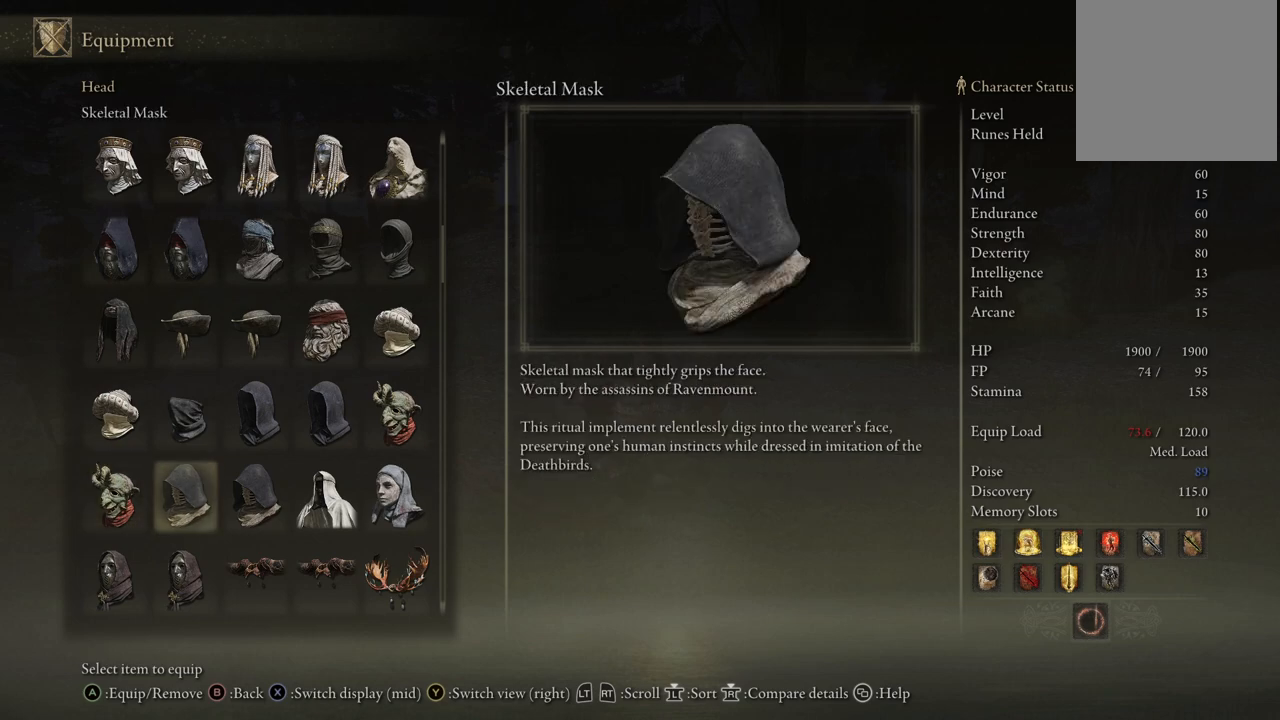
{"buttons": [], "left_stick": "center", "right_stick": "center", "events": [[267, "DPAD_LEFT", "down"], [400, "DPAD_LEFT", "up"]]}
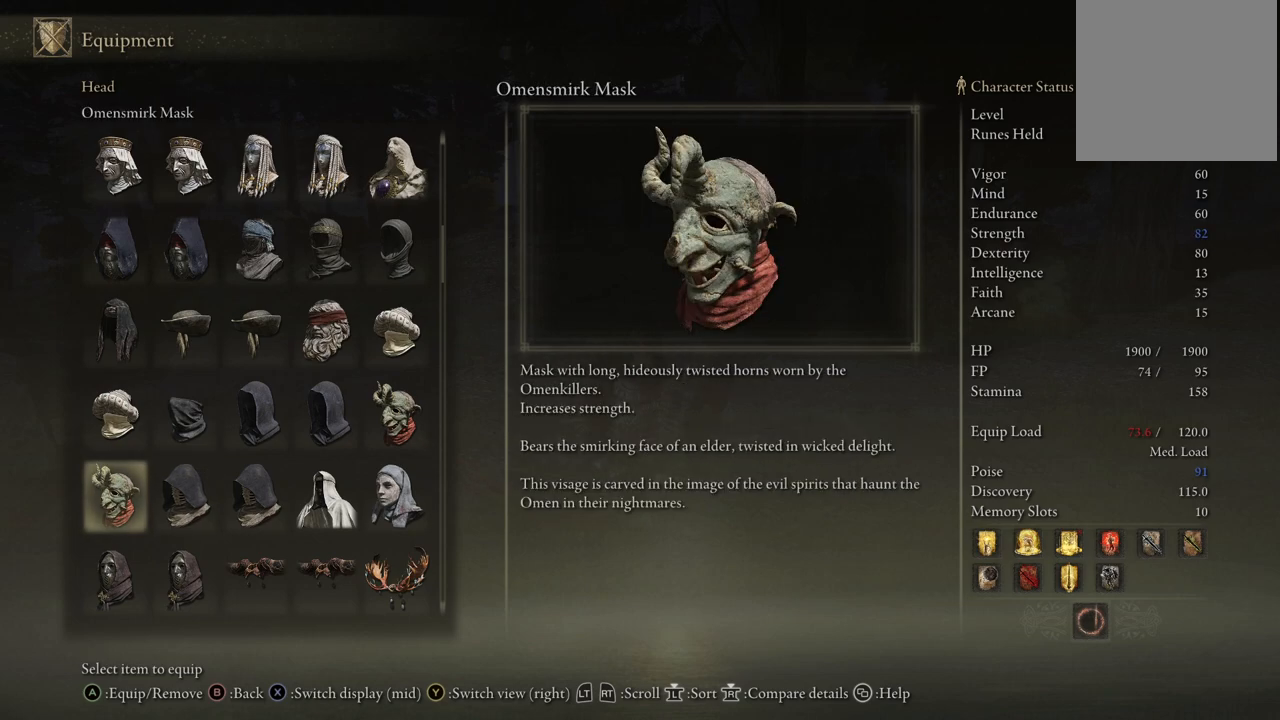
{"buttons": [], "left_stick": "center", "right_stick": "center", "events": [[100, "DPAD_RIGHT", "down"], [217, "DPAD_RIGHT", "up"], [400, "X", "down"], [500, "X", "up"]]}
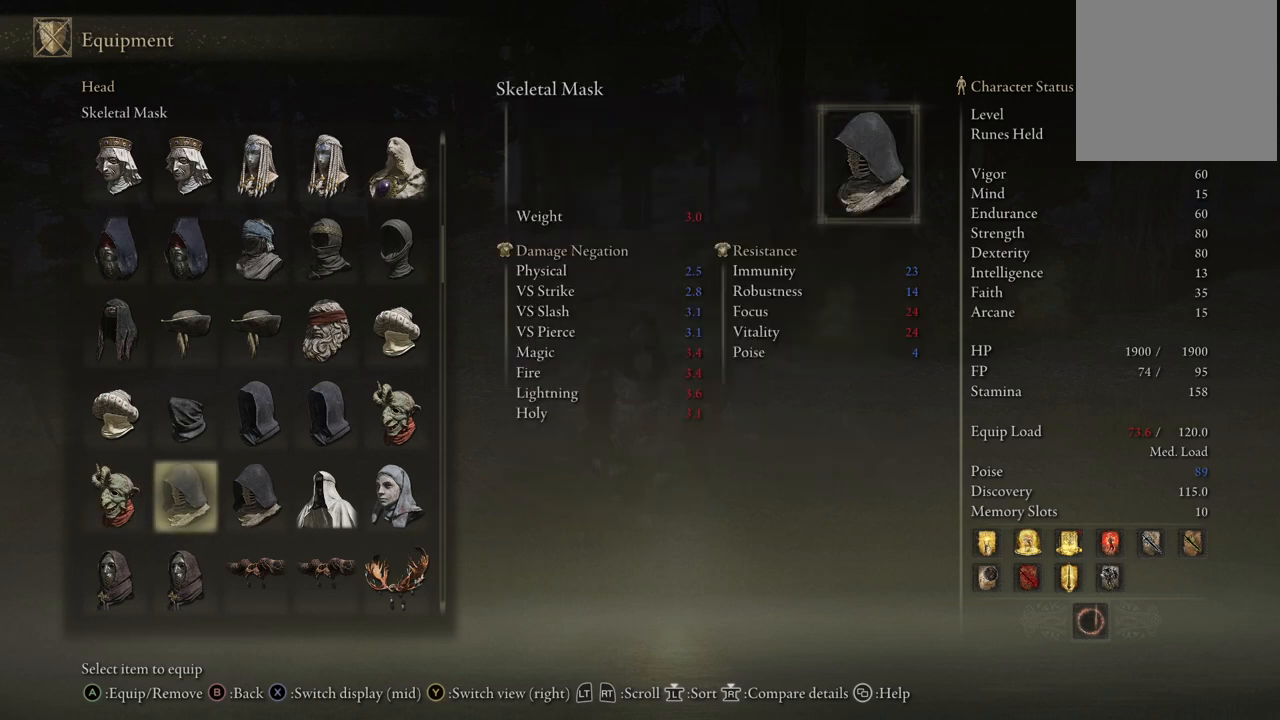
{"buttons": [], "left_stick": "center", "right_stick": "center", "events": []}
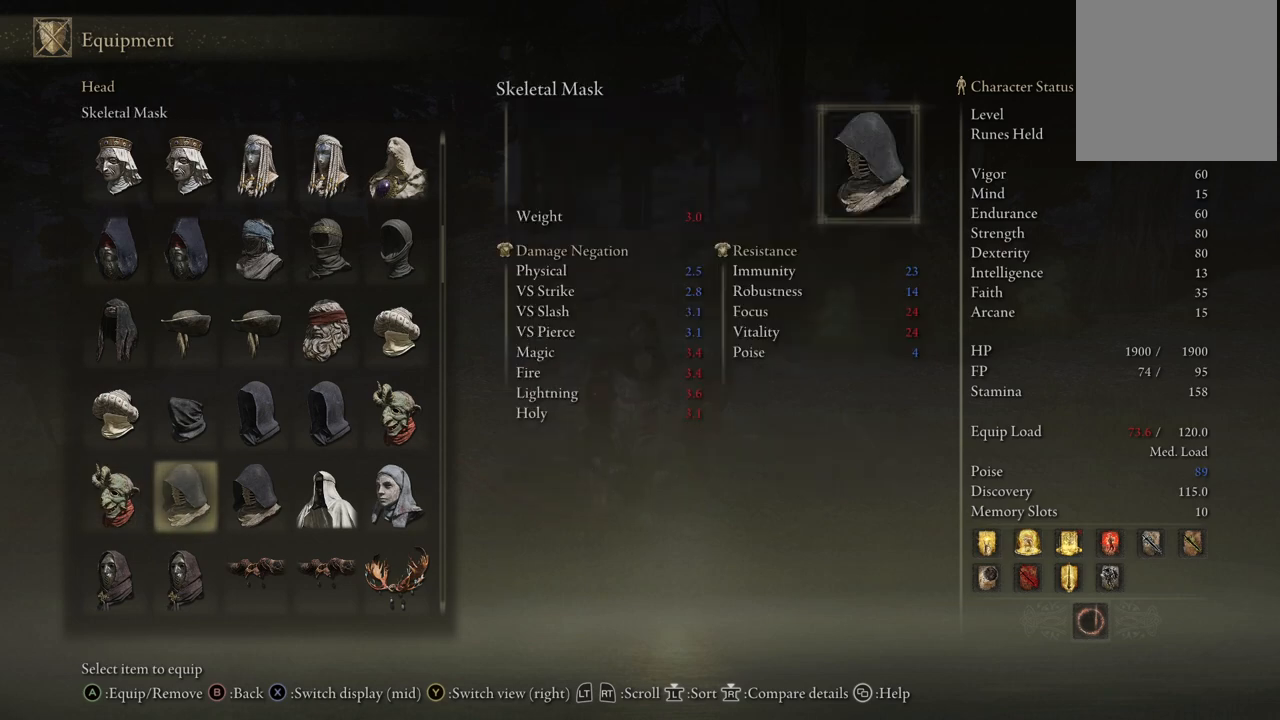
{"buttons": [], "left_stick": "center", "right_stick": "center", "events": [[217, "DPAD_LEFT", "down"], [333, "DPAD_LEFT", "up"]]}
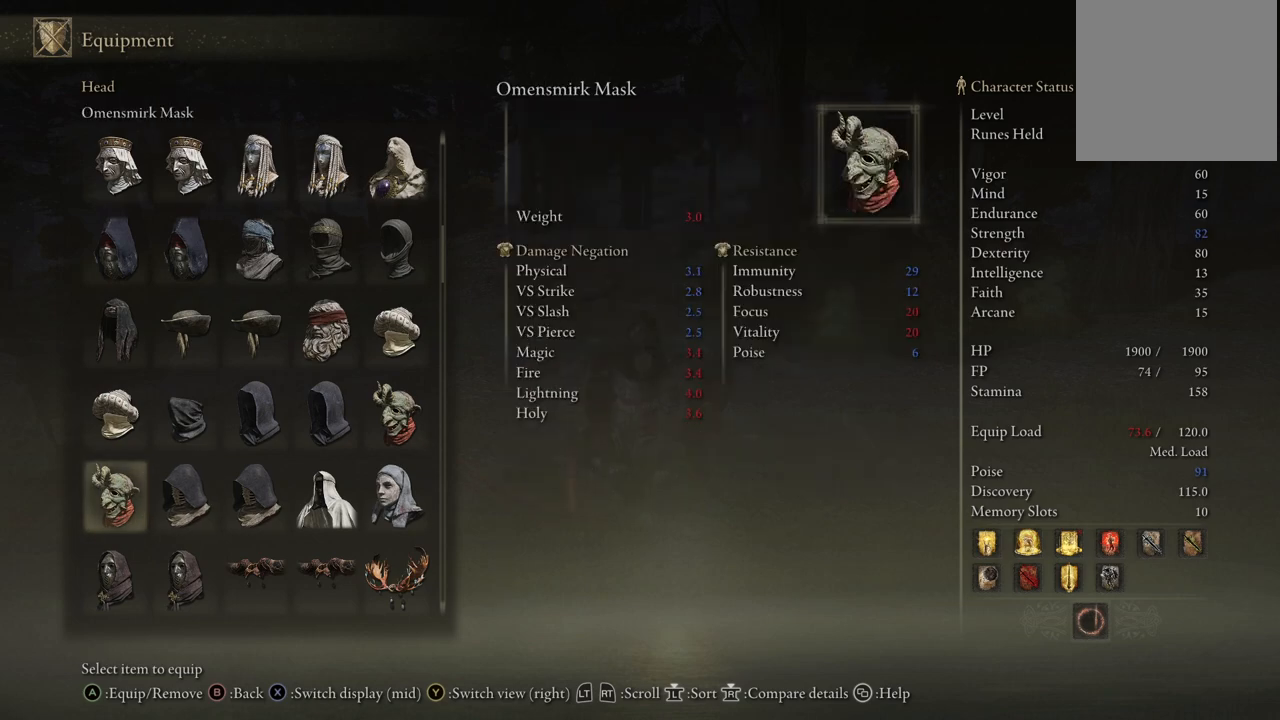
{"buttons": [], "left_stick": "center", "right_stick": "center", "events": [[200, "DPAD_RIGHT", "down"], [350, "DPAD_RIGHT", "up"]]}
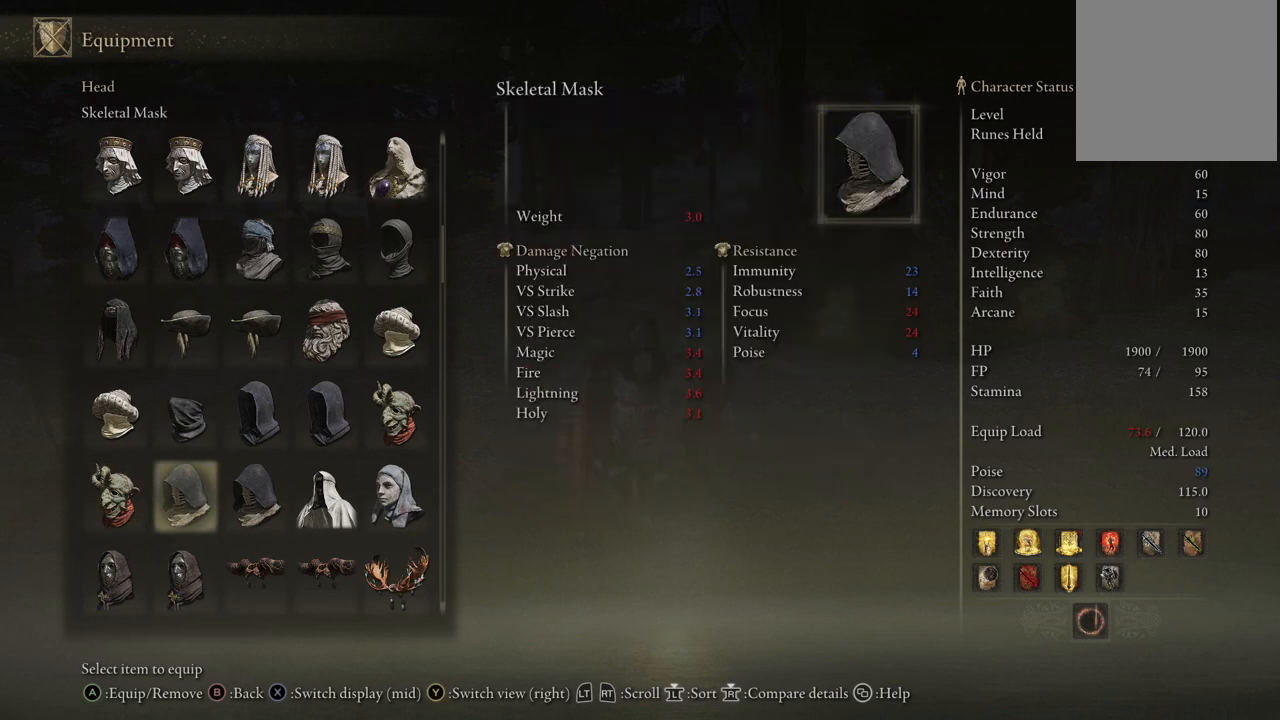
{"buttons": [], "left_stick": "center", "right_stick": "center", "events": []}
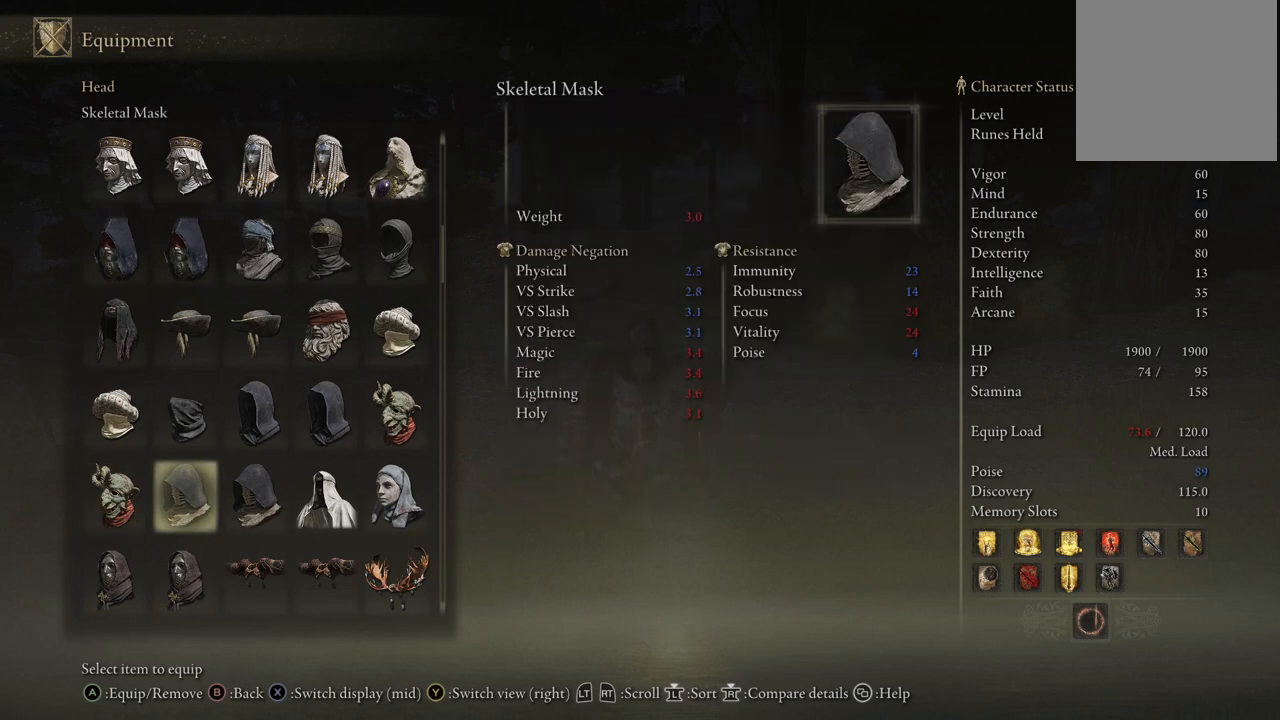
{"buttons": ["X"], "left_stick": "center", "right_stick": "center", "events": [[383, "X", "down"]]}
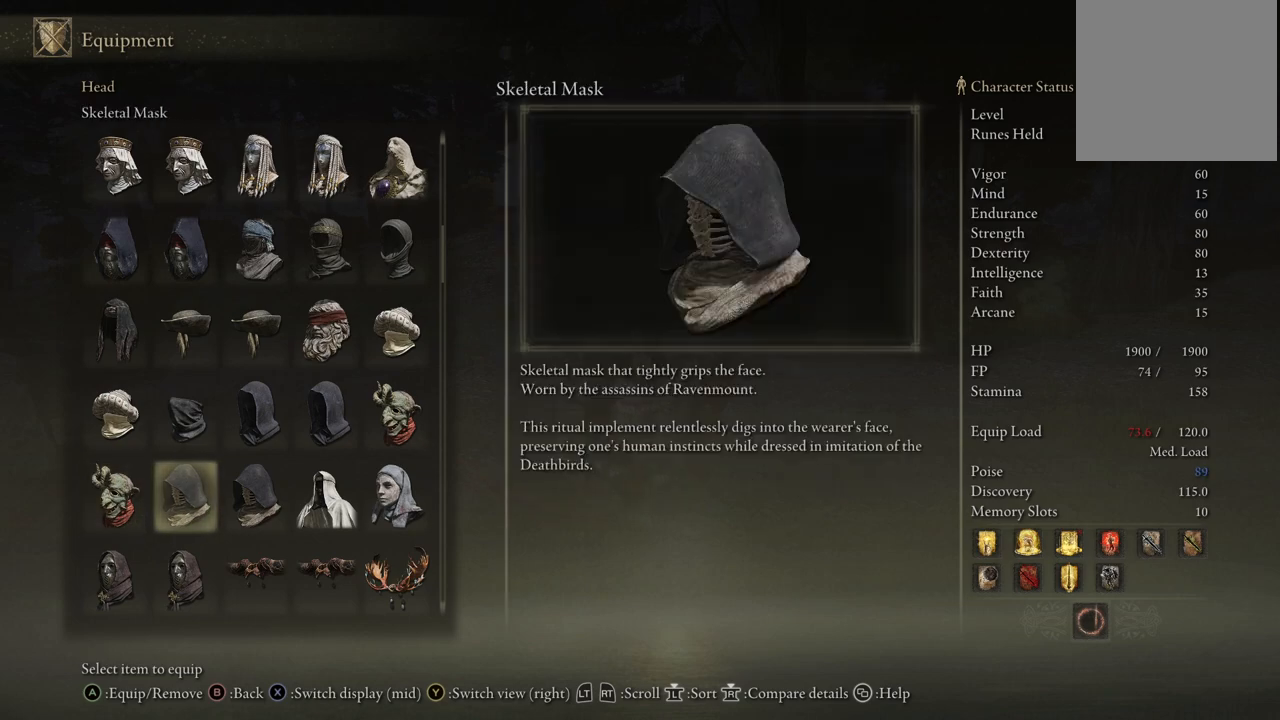
{"buttons": [], "left_stick": "center", "right_stick": "center", "events": [[17, "X", "up"]]}
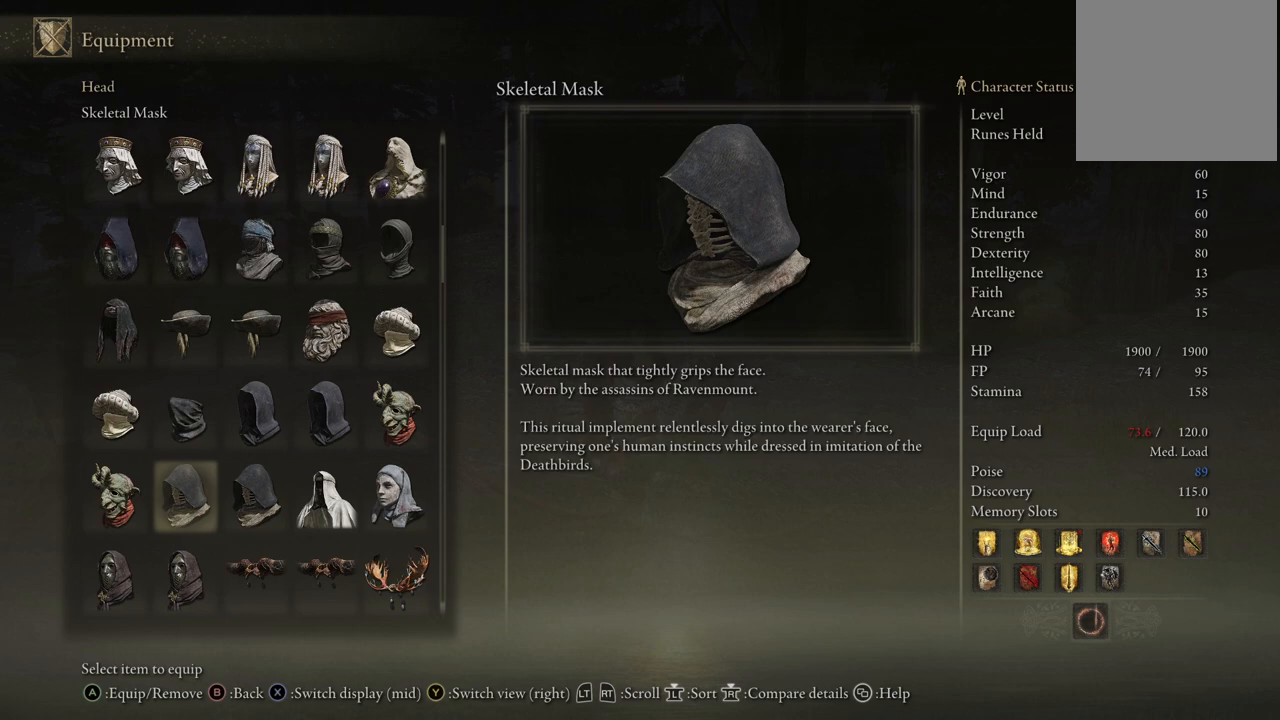
{"buttons": [], "left_stick": "center", "right_stick": "center", "events": [[117, "DPAD_RIGHT", "down"], [233, "DPAD_RIGHT", "up"], [300, "DPAD_RIGHT", "down"], [417, "DPAD_RIGHT", "up"]]}
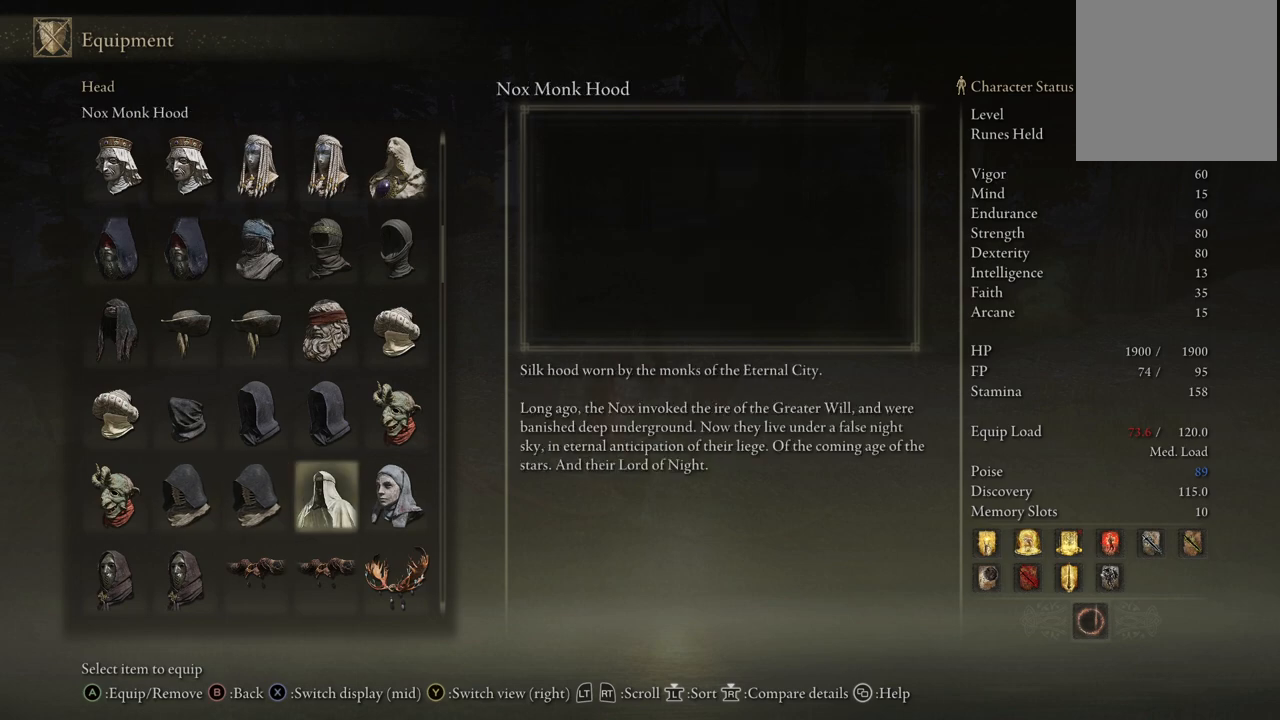
{"buttons": [], "left_stick": "center", "right_stick": "center", "events": [[33, "DPAD_RIGHT", "down"], [150, "DPAD_RIGHT", "up"]]}
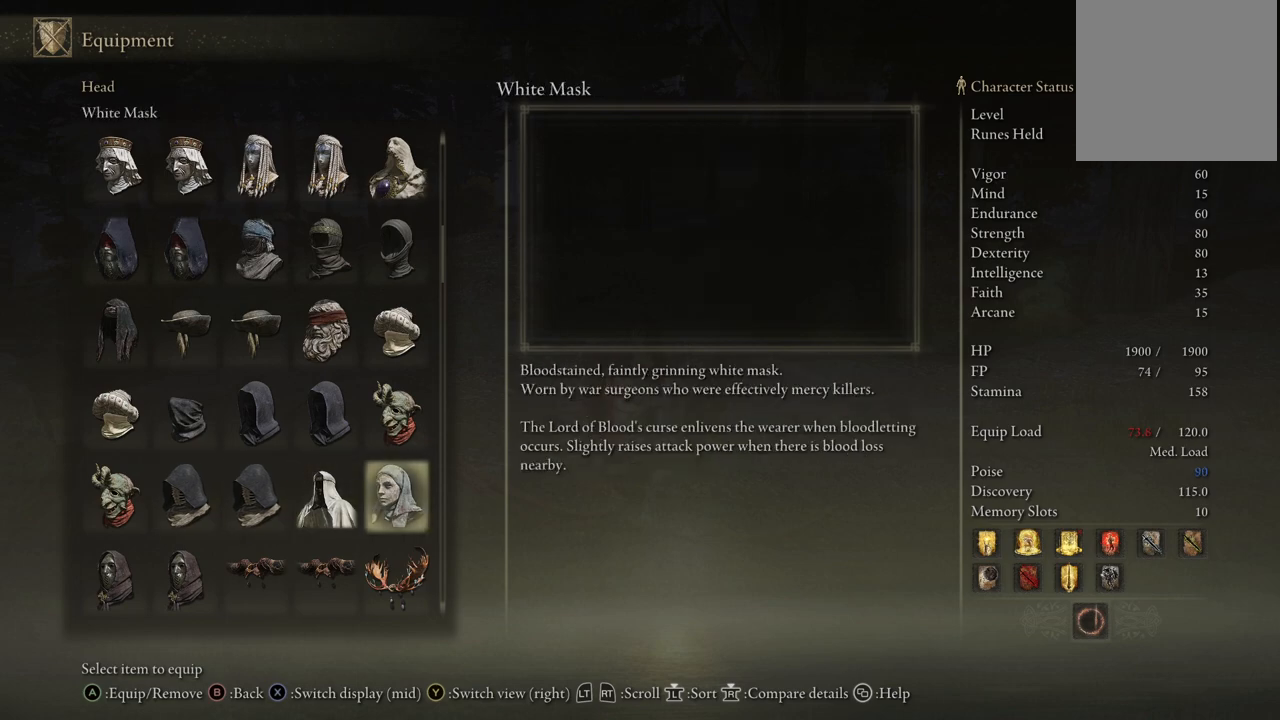
{"buttons": [], "left_stick": "center", "right_stick": "center", "events": []}
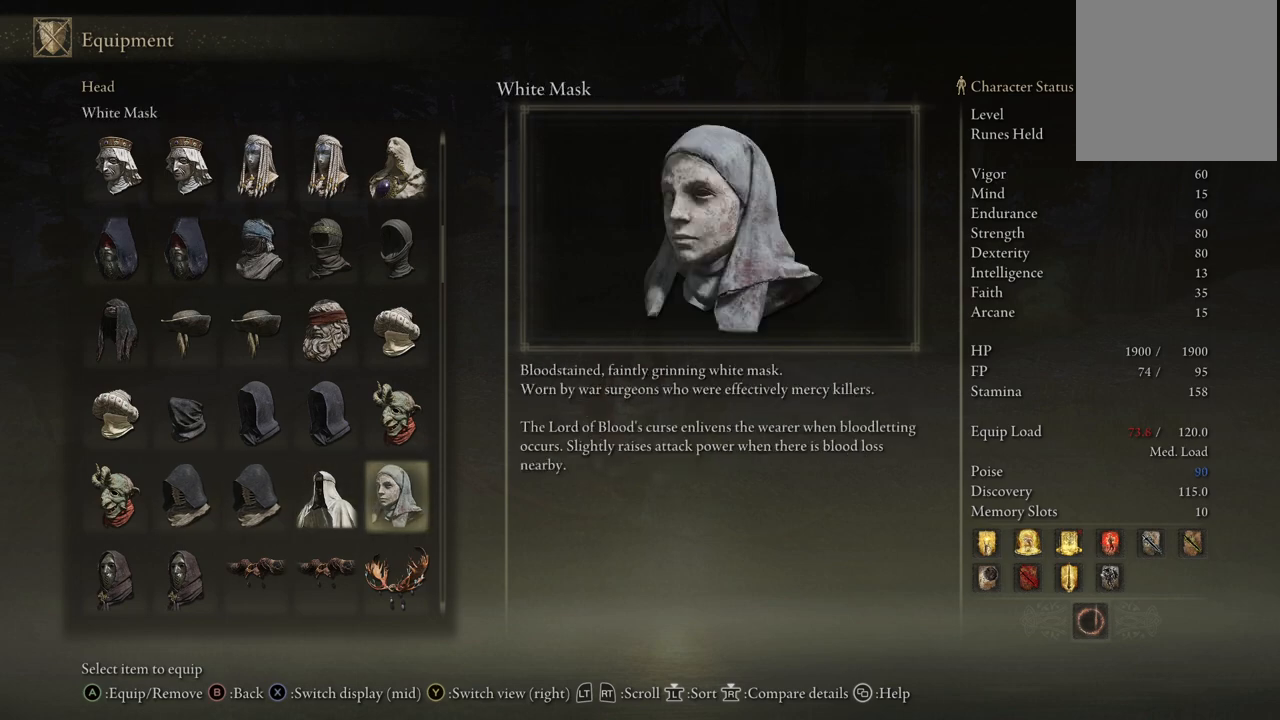
{"buttons": [], "left_stick": "center", "right_stick": "center", "events": []}
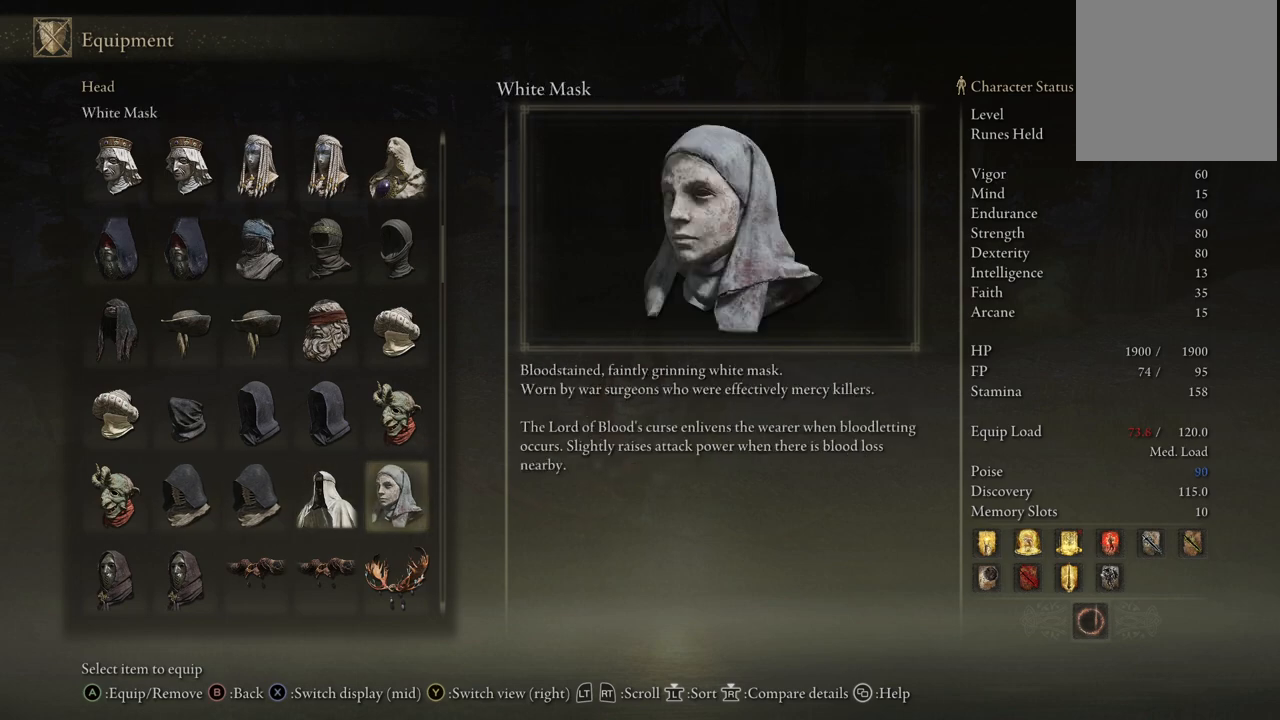
{"buttons": [], "left_stick": "center", "right_stick": "center", "events": []}
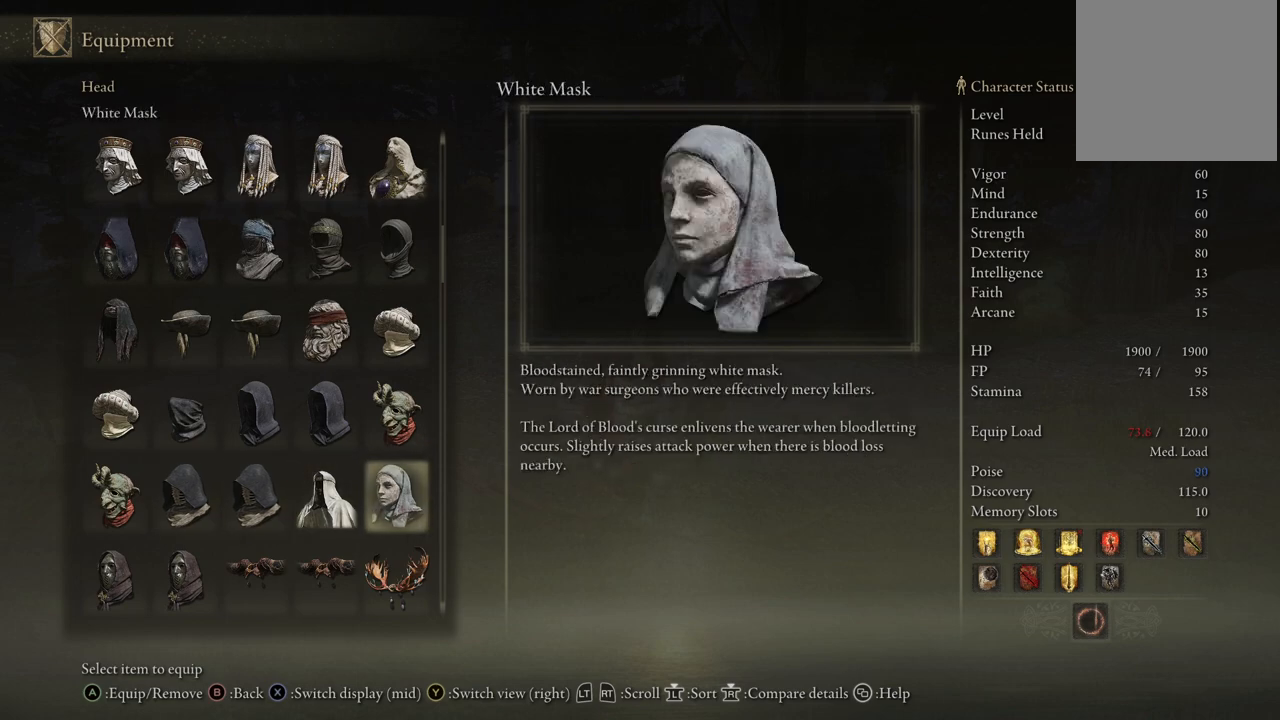
{"buttons": [], "left_stick": "center", "right_stick": "center", "events": [[283, "DPAD_RIGHT", "down"], [433, "DPAD_RIGHT", "up"]]}
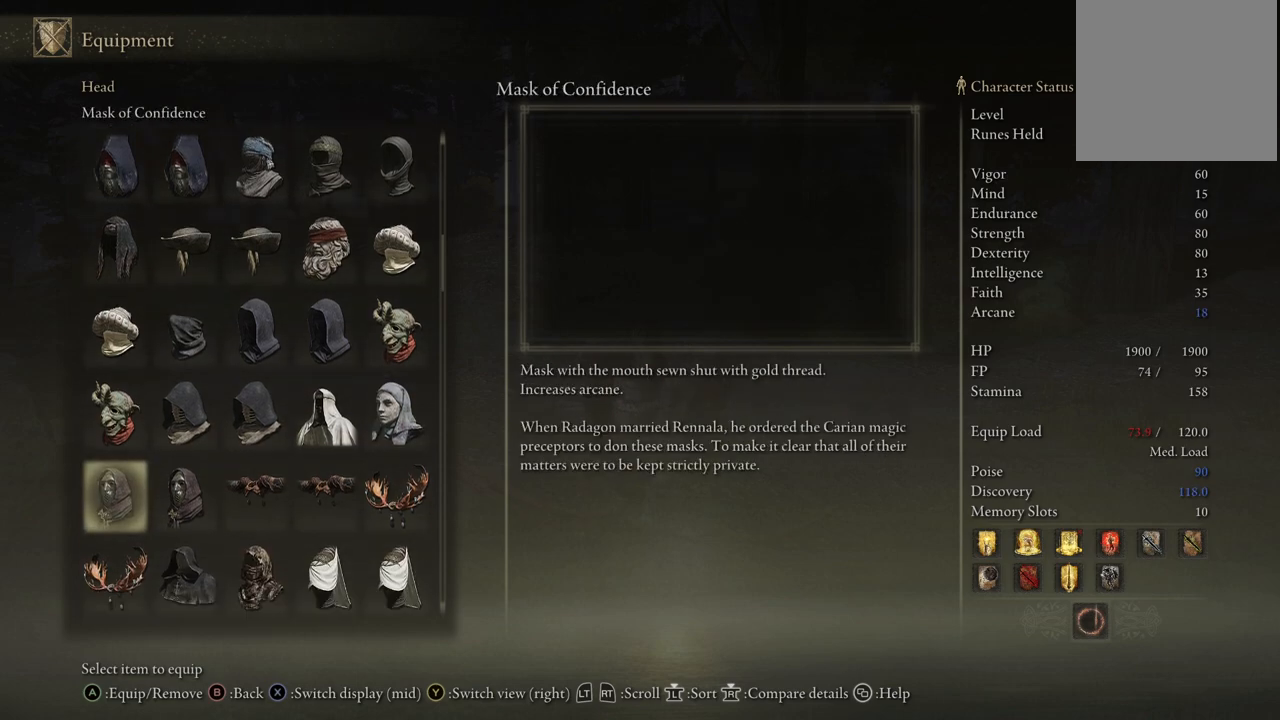
{"buttons": [], "left_stick": "center", "right_stick": "center", "events": []}